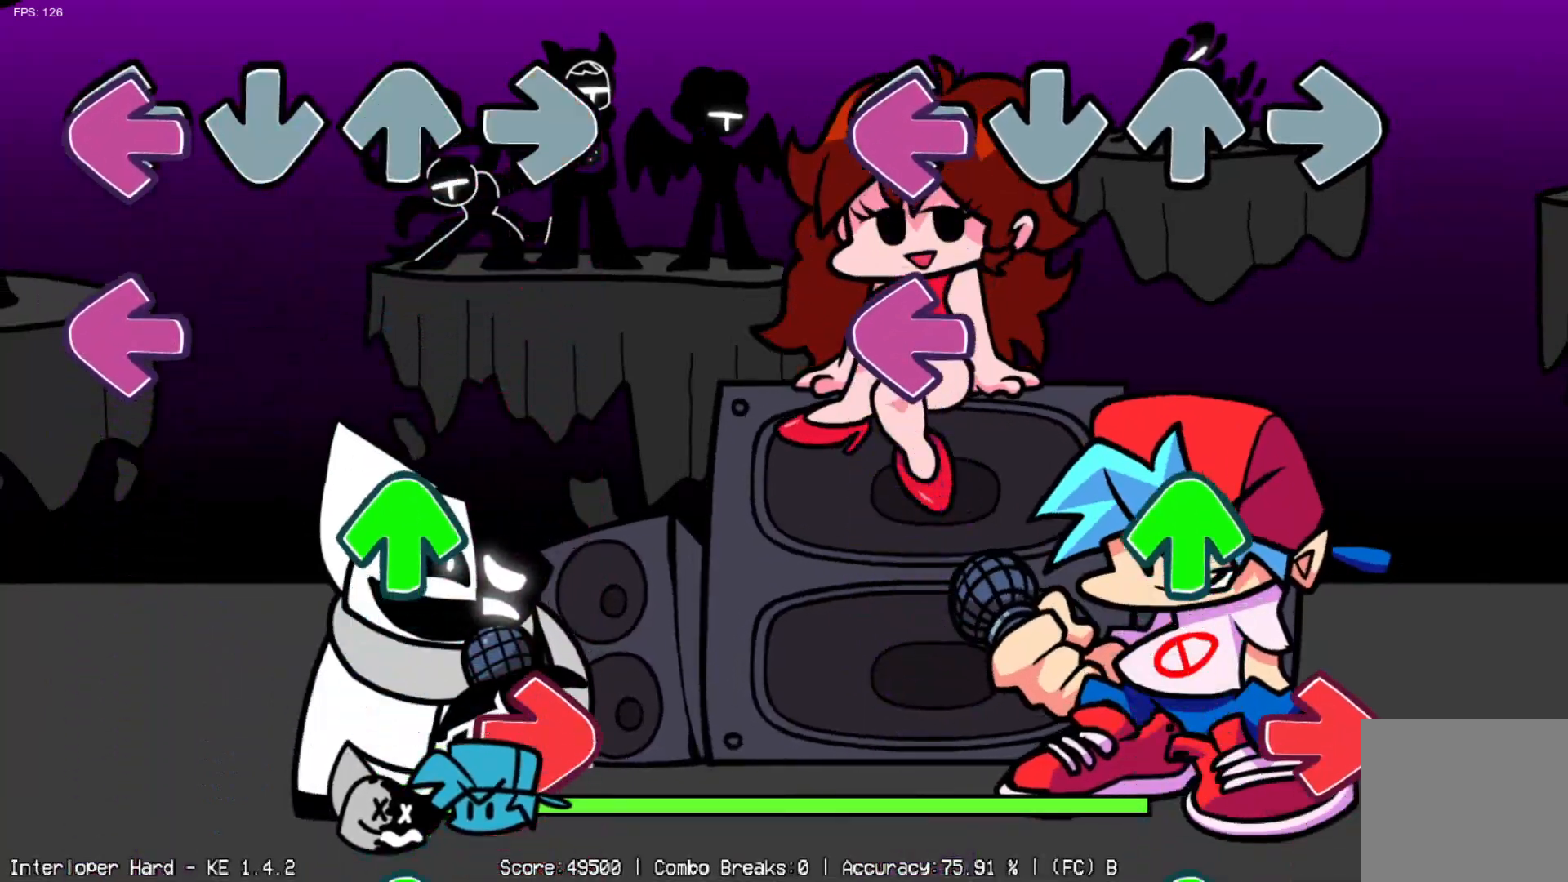
Gameplay with a controller (Xbox layout); each line is a JSON object with the inputs held at the frame after it (dt_ms = milliseconds from this image to that frame). "events" lists button and stick changes between this image and that frame as [ms after this image, input, new state], when the widget could be followed in between. Not read: right_stick.
{"dt_ms": 500, "buttons": [], "left_stick": "center", "events": [[67, "DPAD_LEFT", "down"], [150, "DPAD_LEFT", "up"], [250, "DPAD_LEFT", "down"], [350, "DPAD_LEFT", "up"], [417, "DPAD_UP", "down"], [500, "DPAD_UP", "up"]]}
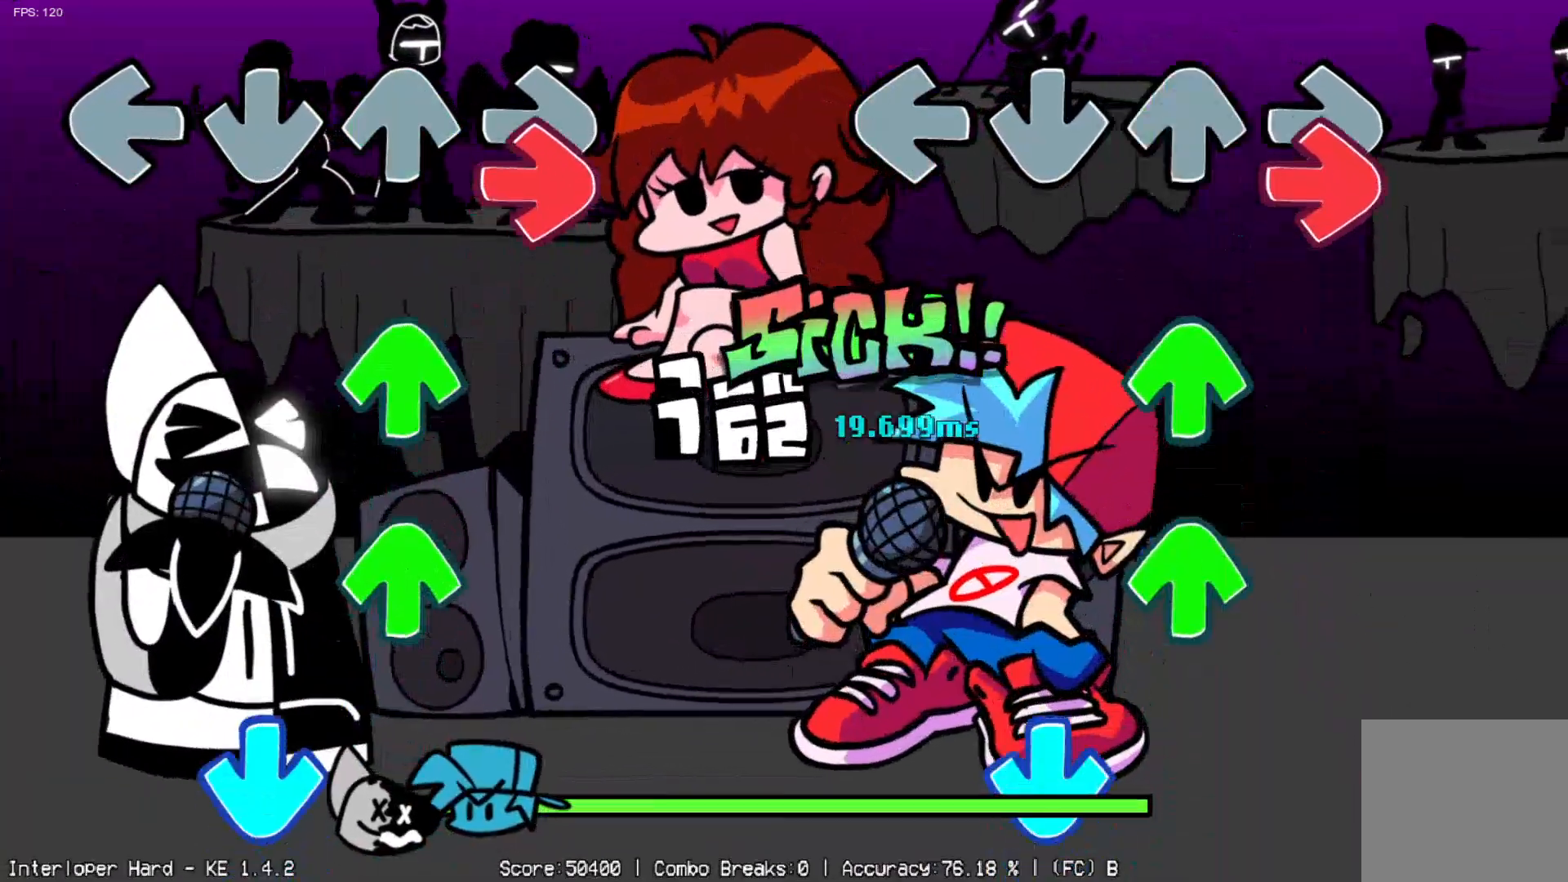
{"dt_ms": 500, "buttons": ["DPAD_UP"], "left_stick": "center", "events": [[83, "DPAD_RIGHT", "down"], [183, "DPAD_RIGHT", "up"], [267, "DPAD_UP", "down"], [350, "DPAD_UP", "up"], [450, "DPAD_UP", "down"]]}
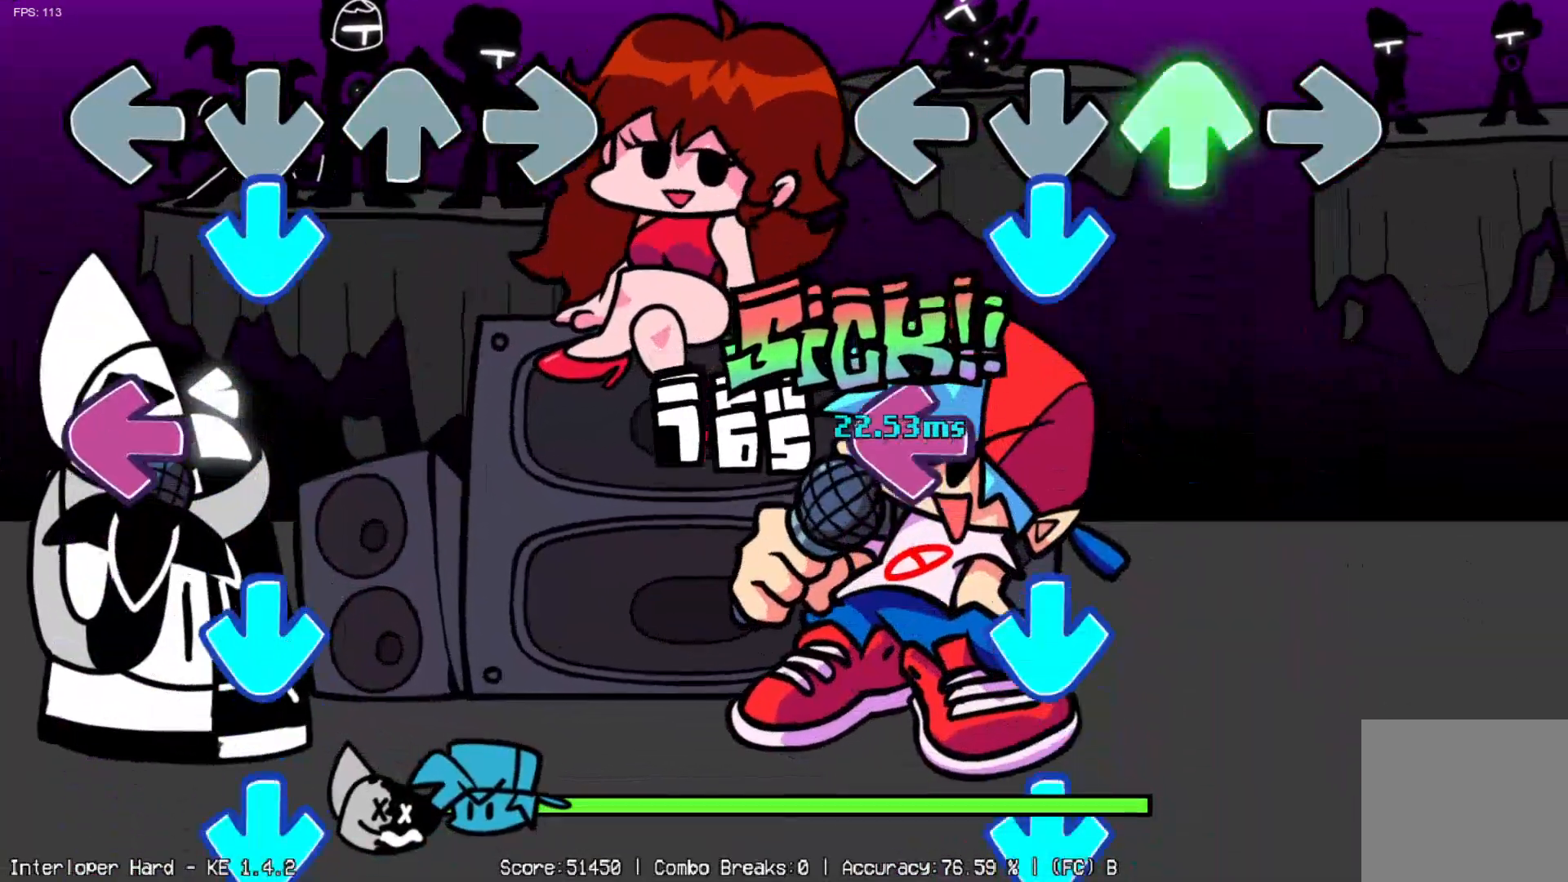
{"dt_ms": 500, "buttons": ["DPAD_DOWN"], "left_stick": "center", "events": [[50, "DPAD_UP", "up"], [100, "DPAD_DOWN", "down"], [233, "DPAD_DOWN", "up"], [300, "DPAD_LEFT", "down"], [417, "DPAD_LEFT", "up"], [467, "DPAD_DOWN", "down"]]}
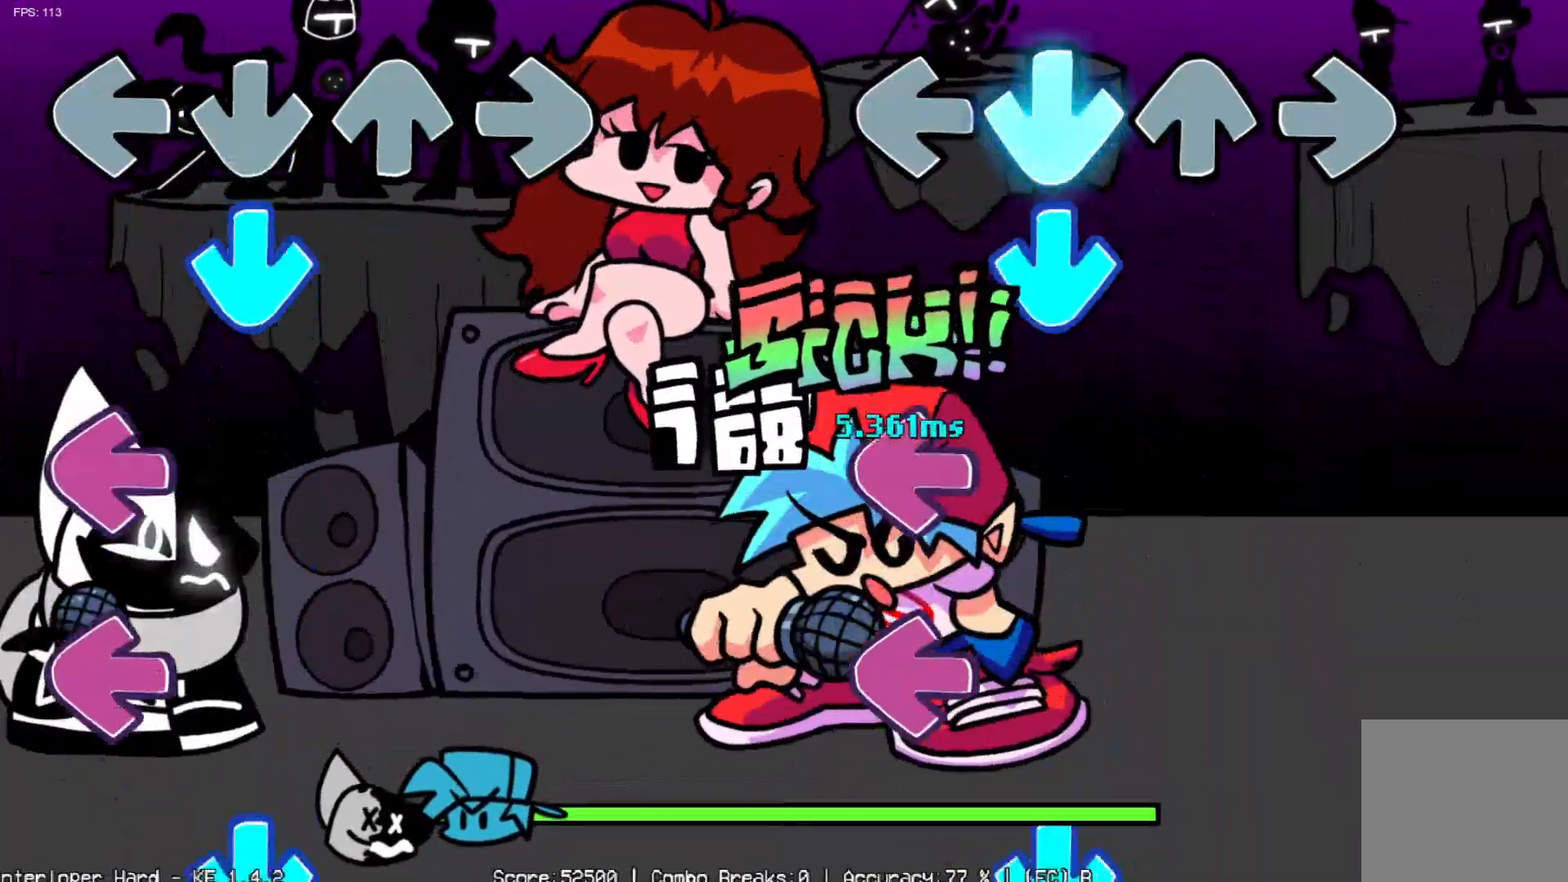
{"dt_ms": 1000, "buttons": ["DPAD_DOWN"], "left_stick": "center"}
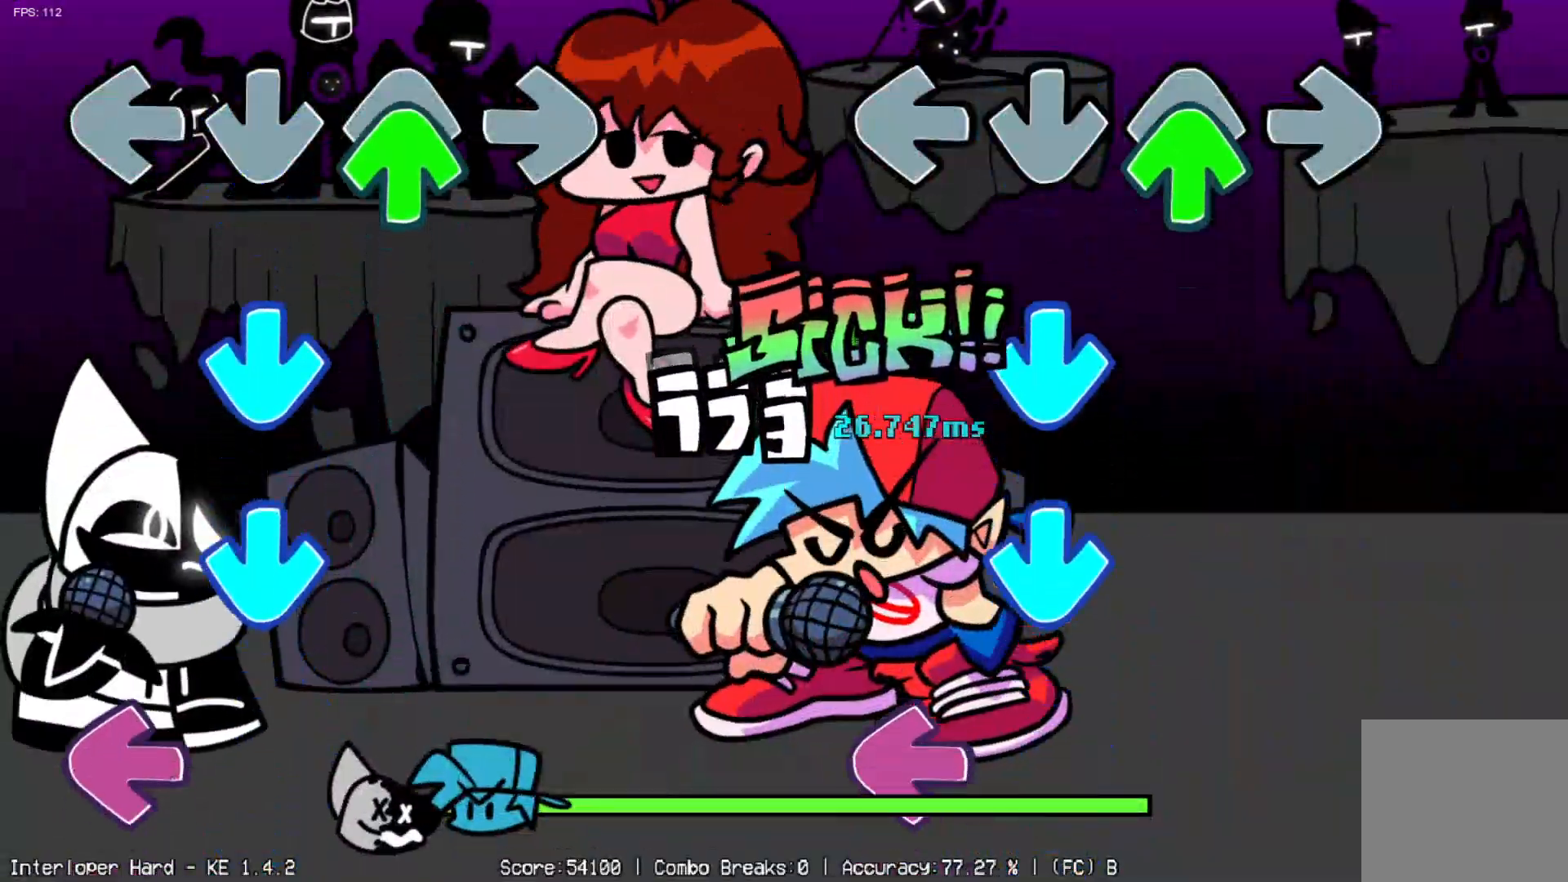
{"dt_ms": 500, "buttons": [], "left_stick": "center", "events": [[17, "DPAD_DOWN", "up"], [67, "DPAD_UP", "down"], [150, "DPAD_UP", "up"], [267, "DPAD_DOWN", "down"], [367, "DPAD_DOWN", "up"], [433, "DPAD_DOWN", "down"], [500, "DPAD_DOWN", "up"]]}
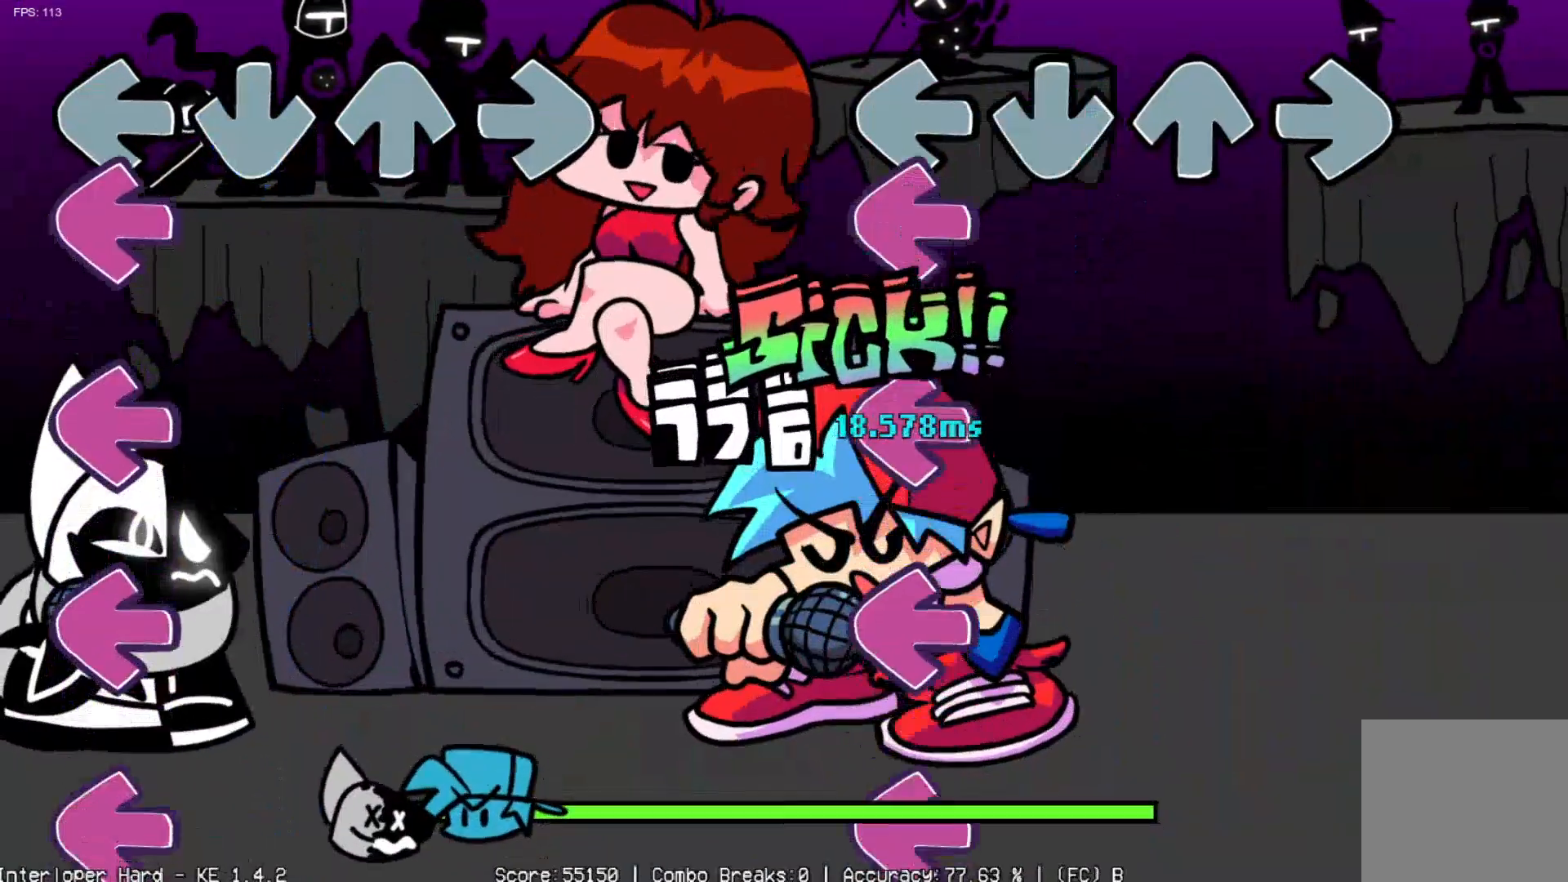
{"dt_ms": 500, "buttons": ["DPAD_LEFT"], "left_stick": "center", "events": [[50, "DPAD_LEFT", "down"], [183, "DPAD_LEFT", "up"], [283, "DPAD_LEFT", "down"], [350, "DPAD_LEFT", "up"], [483, "DPAD_LEFT", "down"]]}
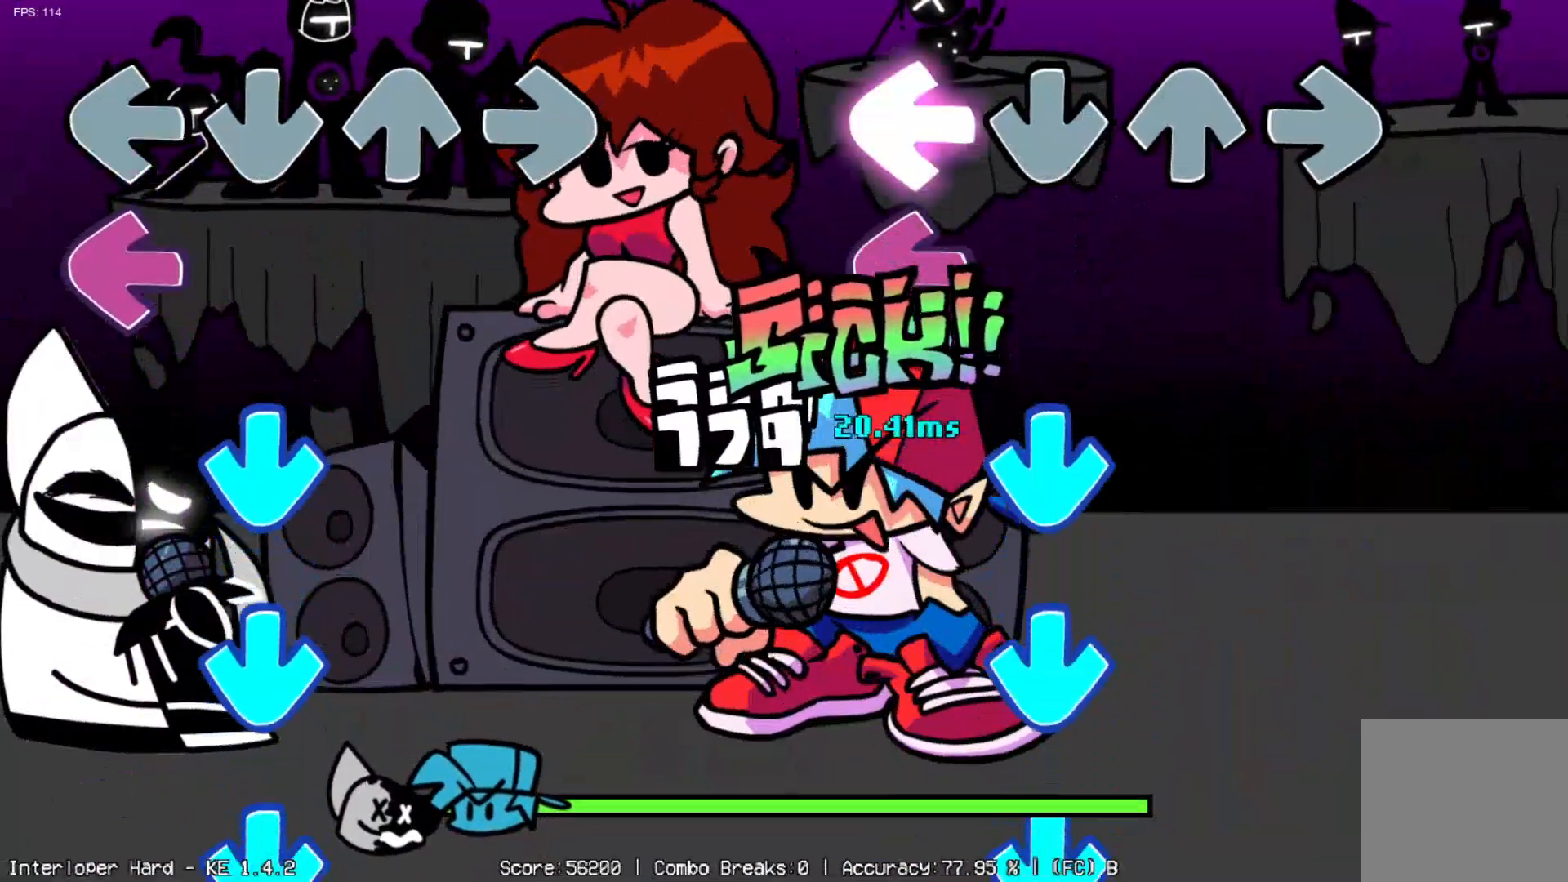
{"dt_ms": 500, "buttons": ["DPAD_DOWN"], "left_stick": "center", "events": [[50, "DPAD_LEFT", "up"], [133, "DPAD_LEFT", "down"], [233, "DPAD_LEFT", "up"], [317, "DPAD_DOWN", "down"], [400, "DPAD_DOWN", "up"], [500, "DPAD_DOWN", "down"]]}
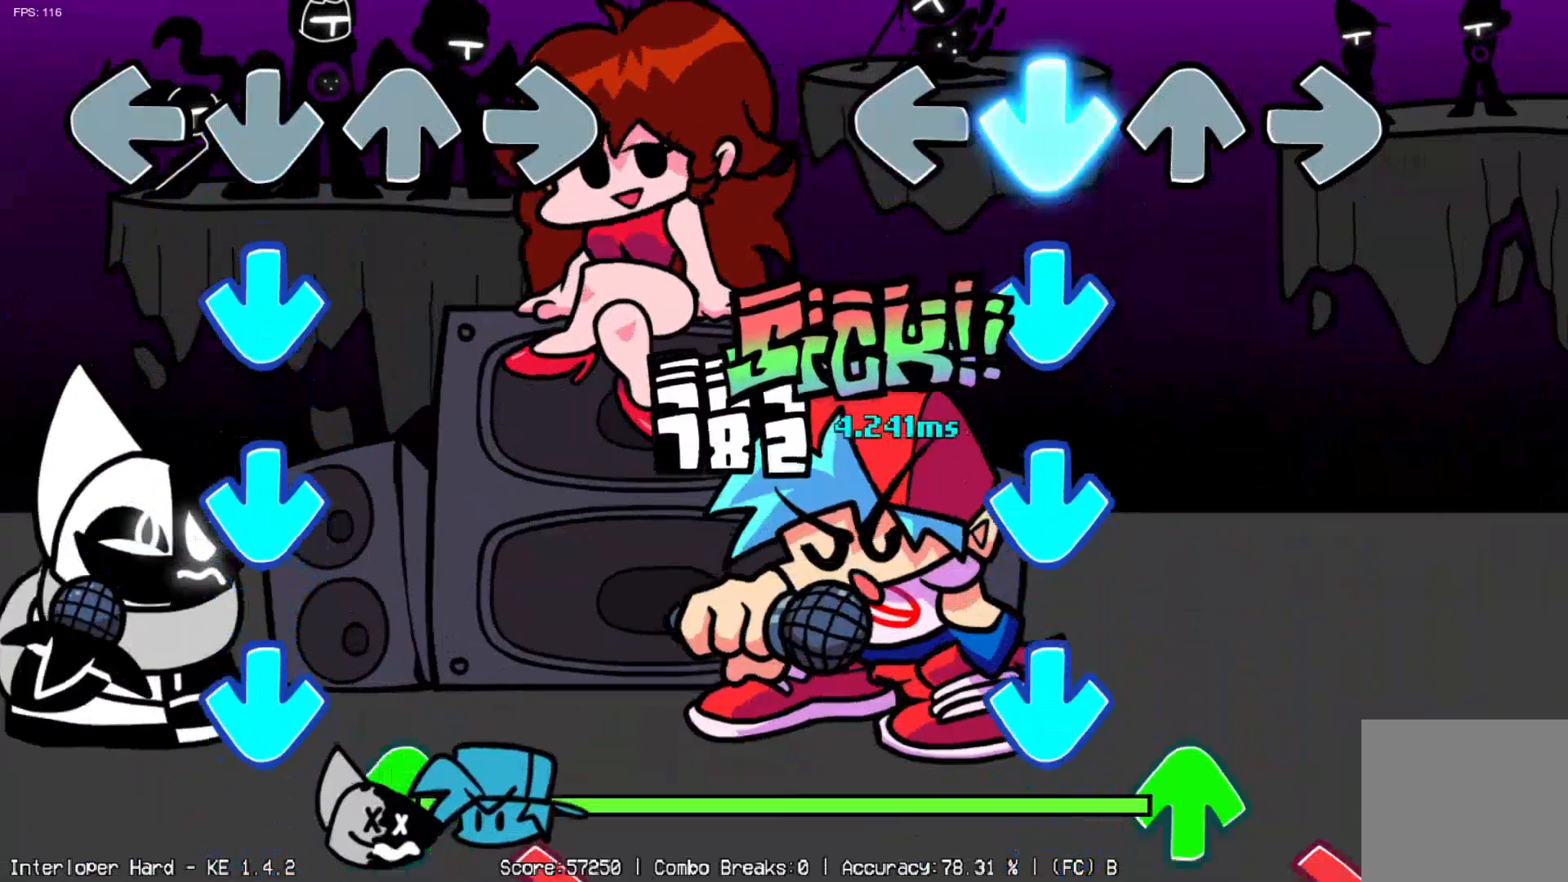
{"dt_ms": 500, "buttons": [], "left_stick": "center", "events": [[83, "DPAD_DOWN", "up"], [200, "DPAD_DOWN", "down"], [267, "DPAD_DOWN", "up"], [400, "DPAD_DOWN", "down"], [450, "DPAD_DOWN", "up"]]}
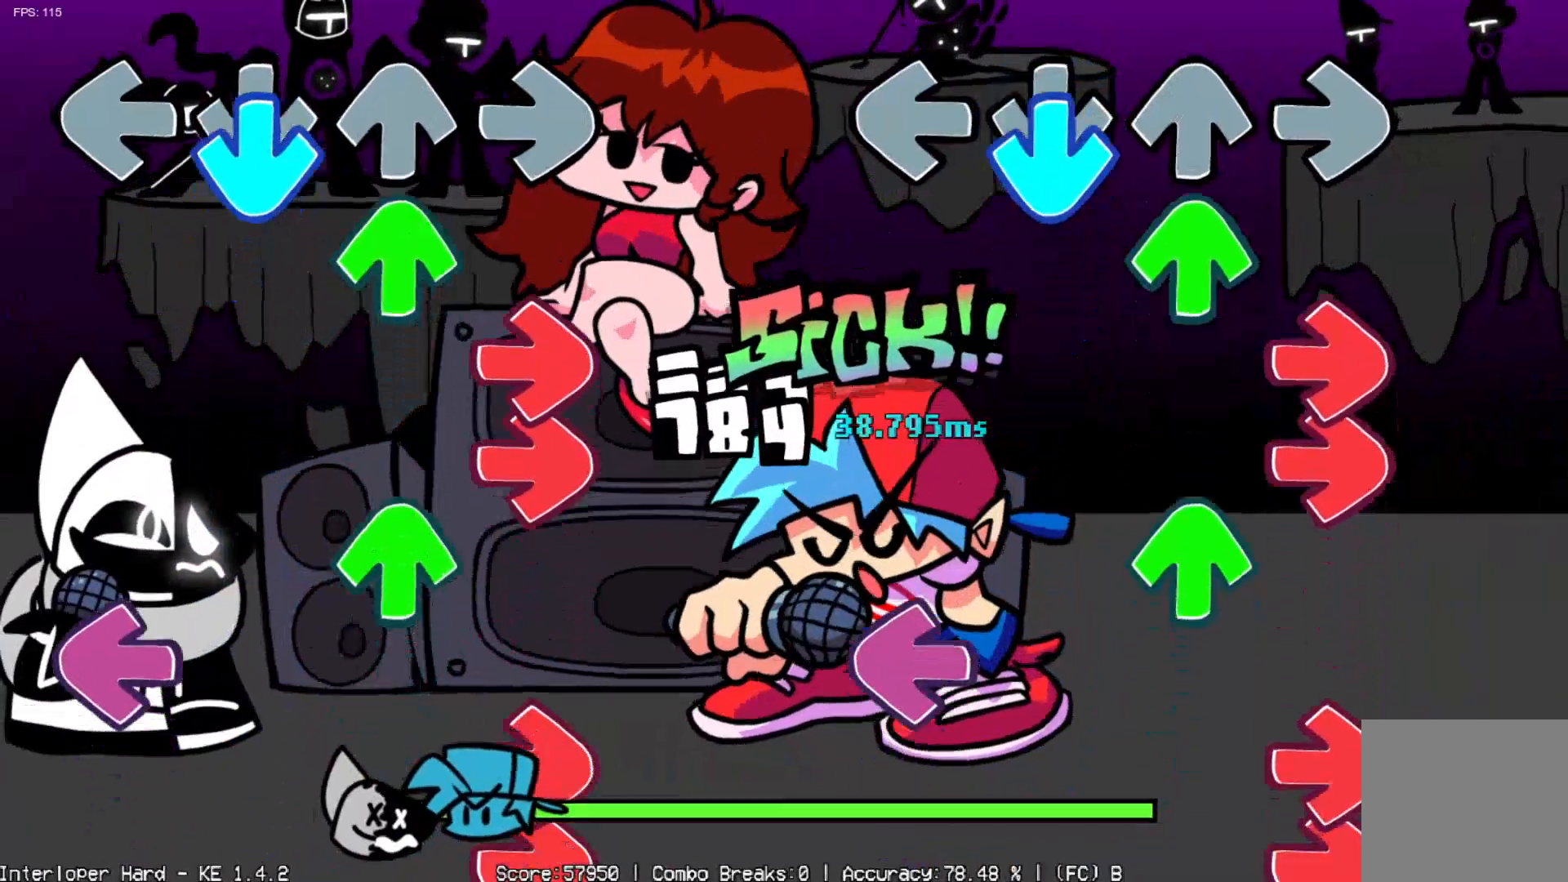
{"dt_ms": 500, "buttons": ["DPAD_UP", "DPAD_LEFT"], "left_stick": "center", "events": [[67, "DPAD_DOWN", "down"], [117, "DPAD_DOWN", "up"], [133, "DPAD_UP", "down"], [217, "DPAD_UP", "up"], [283, "DPAD_RIGHT", "down"], [383, "DPAD_RIGHT", "up"], [433, "DPAD_UP", "down"], [483, "DPAD_LEFT", "down"]]}
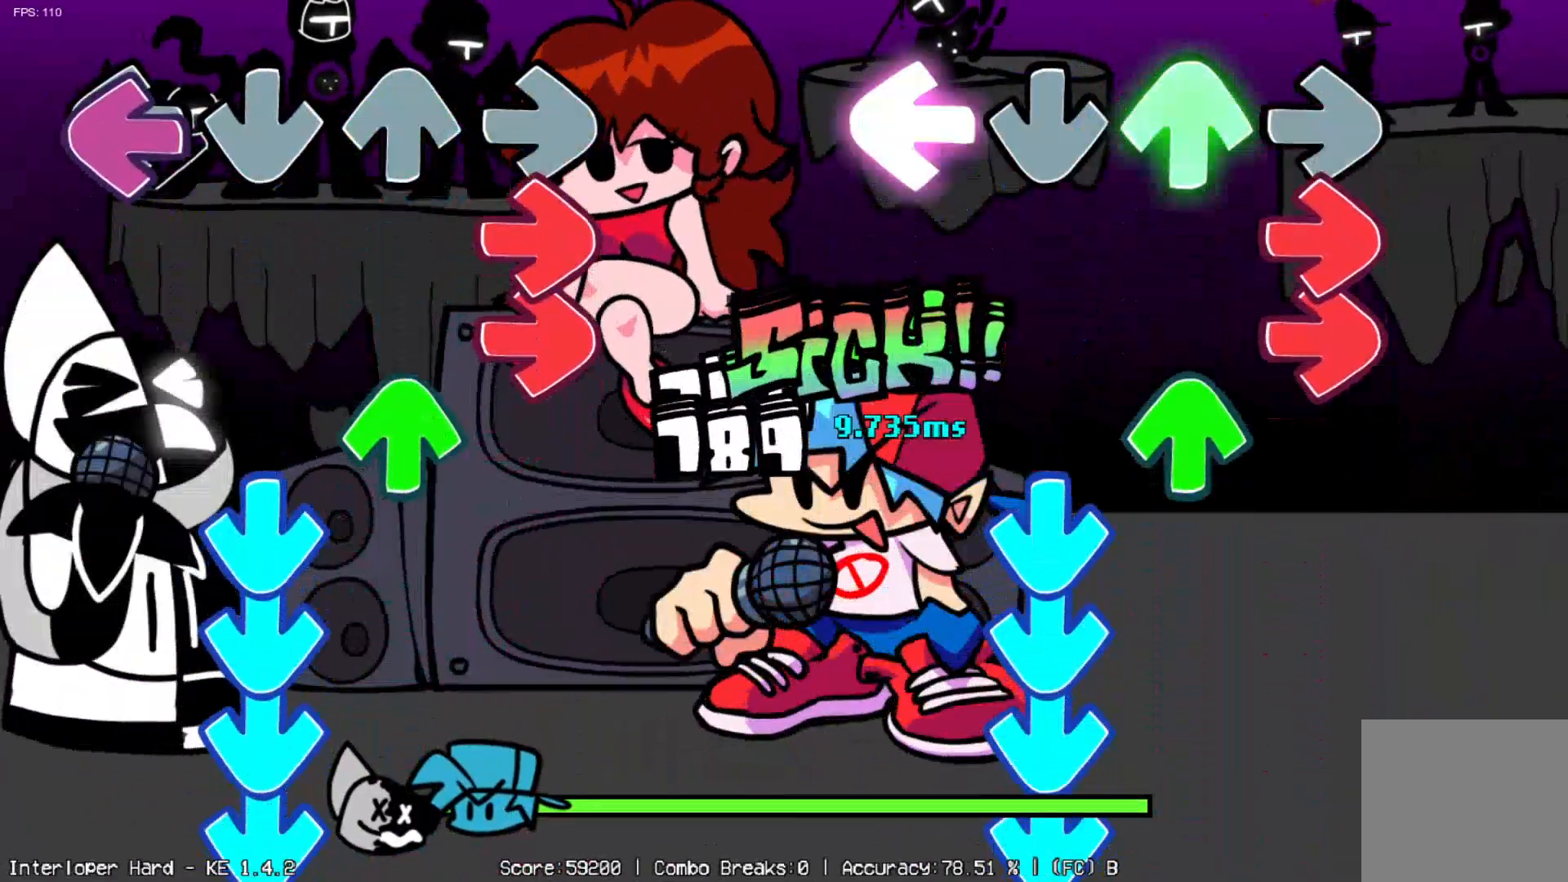
{"dt_ms": 500, "buttons": [], "left_stick": "center", "events": [[50, "DPAD_UP", "up"], [83, "DPAD_LEFT", "up"], [133, "DPAD_RIGHT", "down"], [233, "DPAD_RIGHT", "up"], [267, "DPAD_UP", "down"], [317, "DPAD_UP", "up"], [367, "DPAD_DOWN", "down"], [433, "DPAD_DOWN", "up"]]}
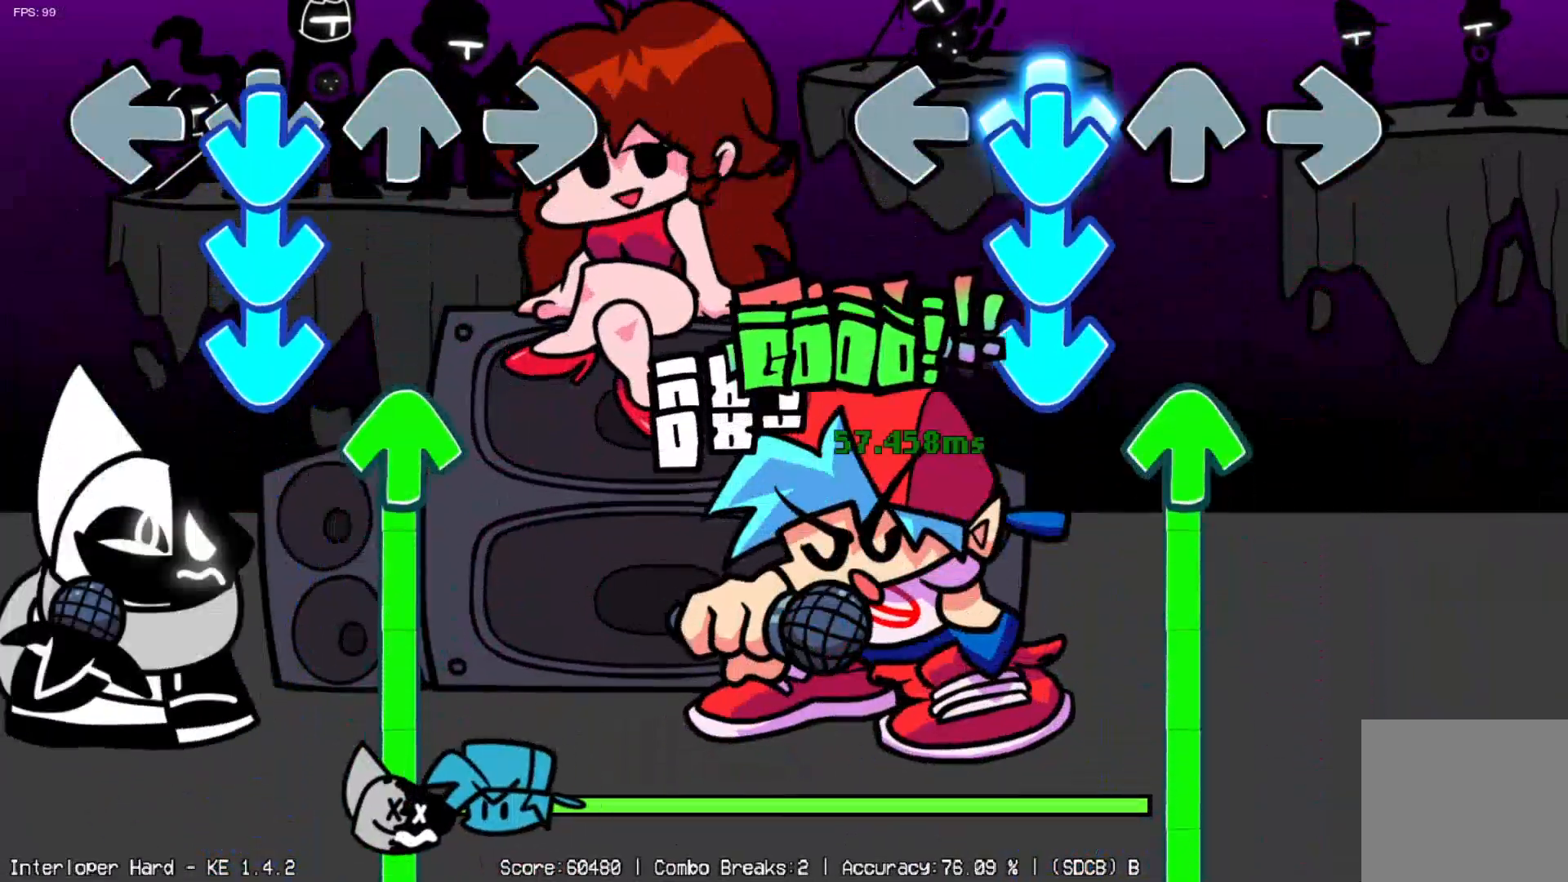
{"dt_ms": 500, "buttons": ["DPAD_UP"], "left_stick": "center", "events": [[17, "DPAD_DOWN", "down"], [100, "DPAD_DOWN", "up"], [183, "DPAD_DOWN", "down"], [283, "DPAD_DOWN", "up"], [317, "DPAD_UP", "down"]]}
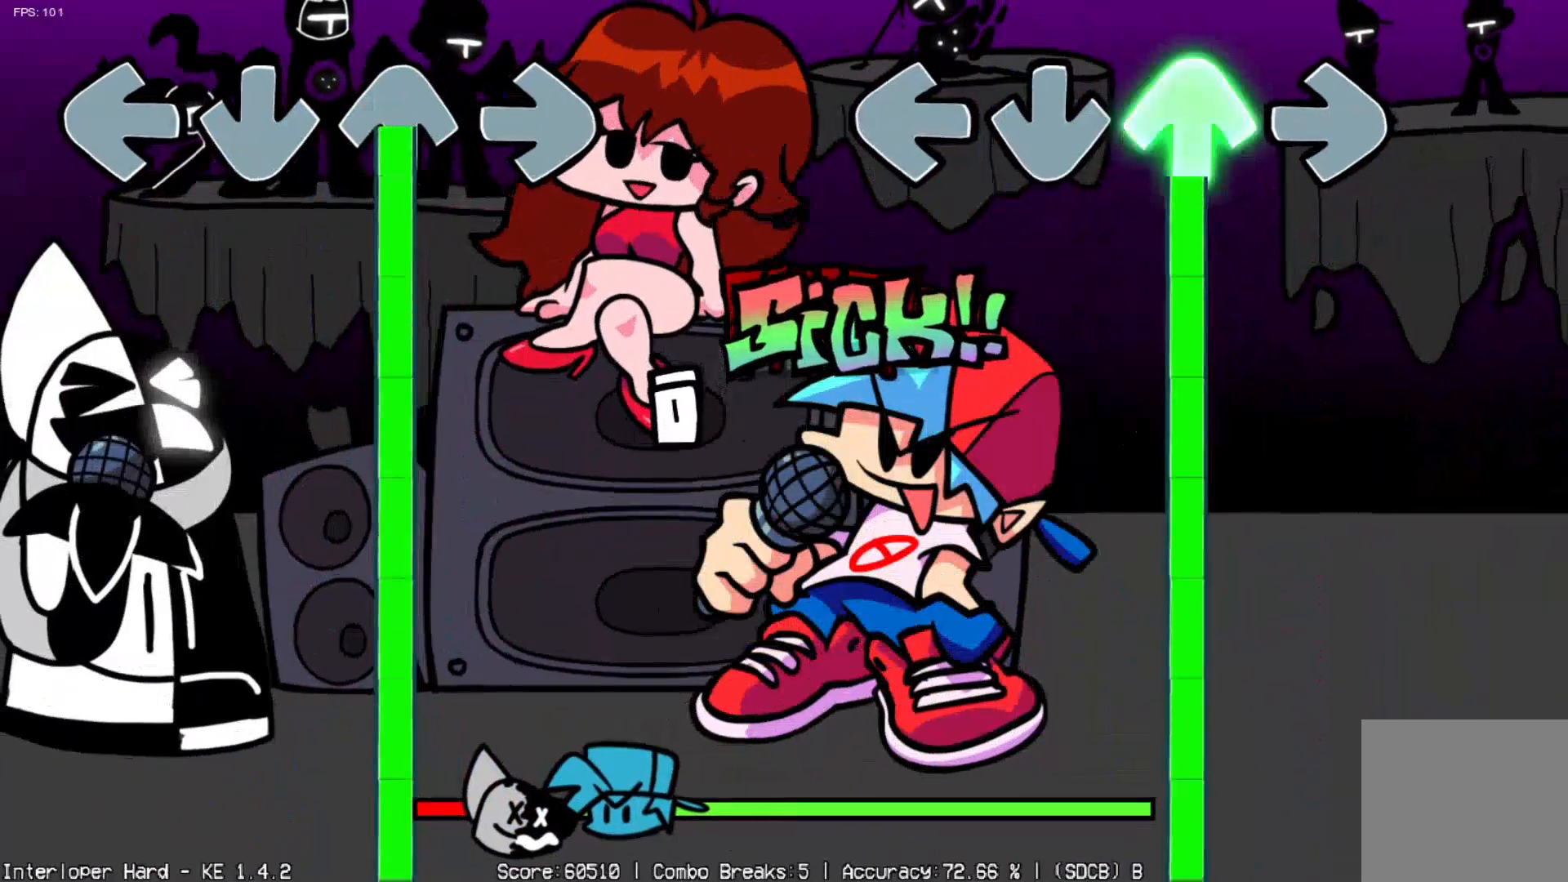
{"dt_ms": 500, "buttons": ["DPAD_UP"], "left_stick": "center", "events": []}
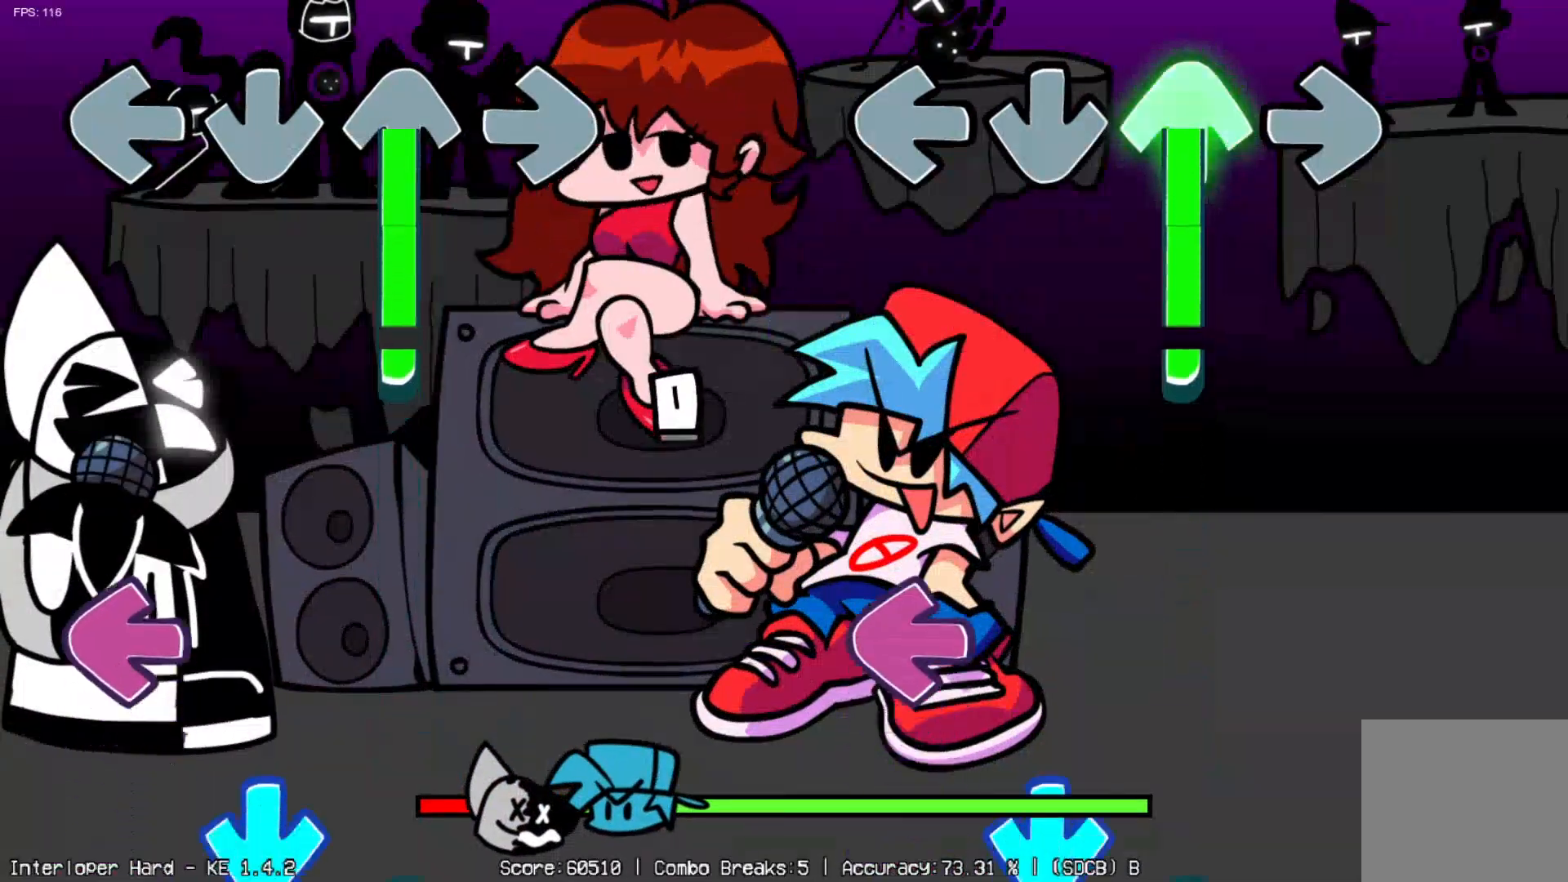
{"dt_ms": 500, "buttons": ["DPAD_LEFT"], "left_stick": "center", "events": [[367, "DPAD_UP", "up"], [483, "DPAD_LEFT", "down"]]}
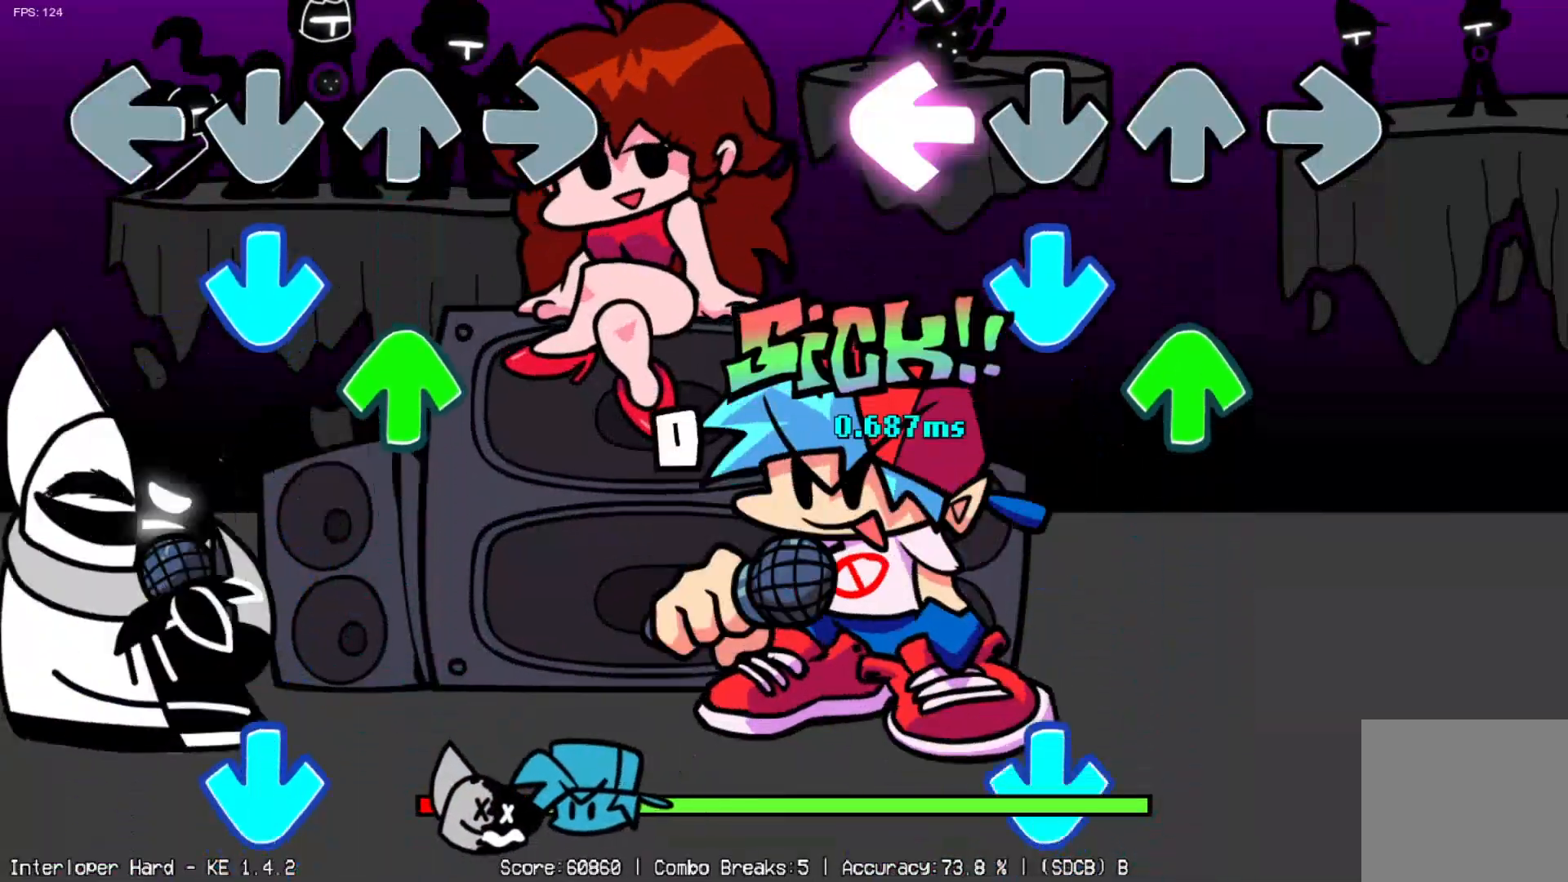
{"dt_ms": 500, "buttons": [], "left_stick": "center", "events": [[100, "DPAD_LEFT", "up"], [167, "DPAD_DOWN", "down"], [283, "DPAD_DOWN", "up"], [300, "DPAD_UP", "down"], [417, "DPAD_UP", "up"]]}
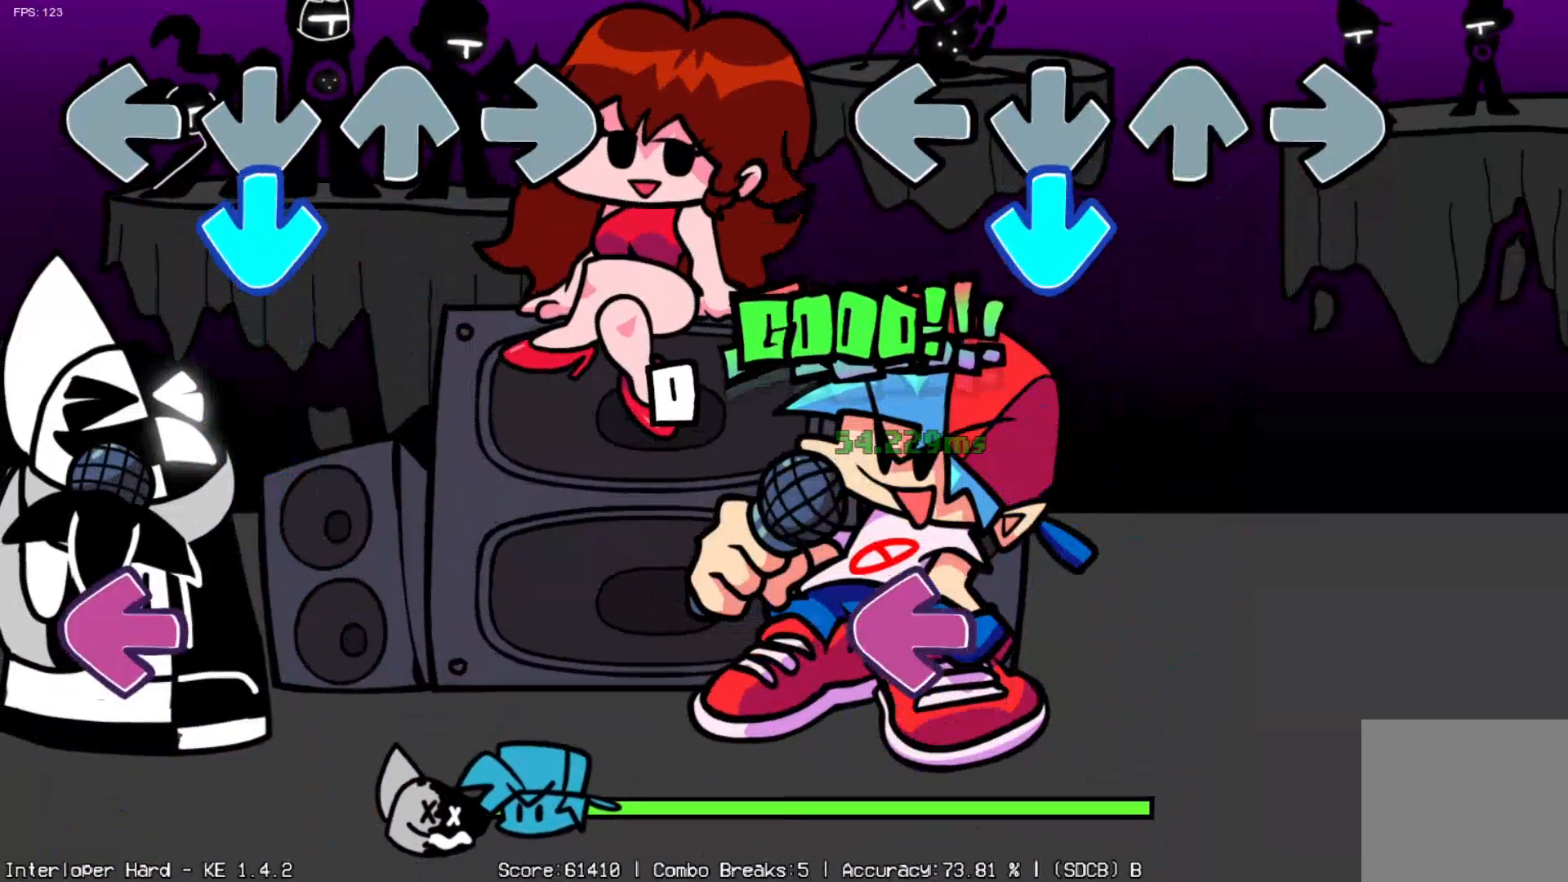
{"dt_ms": 500, "buttons": [], "left_stick": "center", "events": [[150, "DPAD_DOWN", "down"], [267, "DPAD_DOWN", "up"]]}
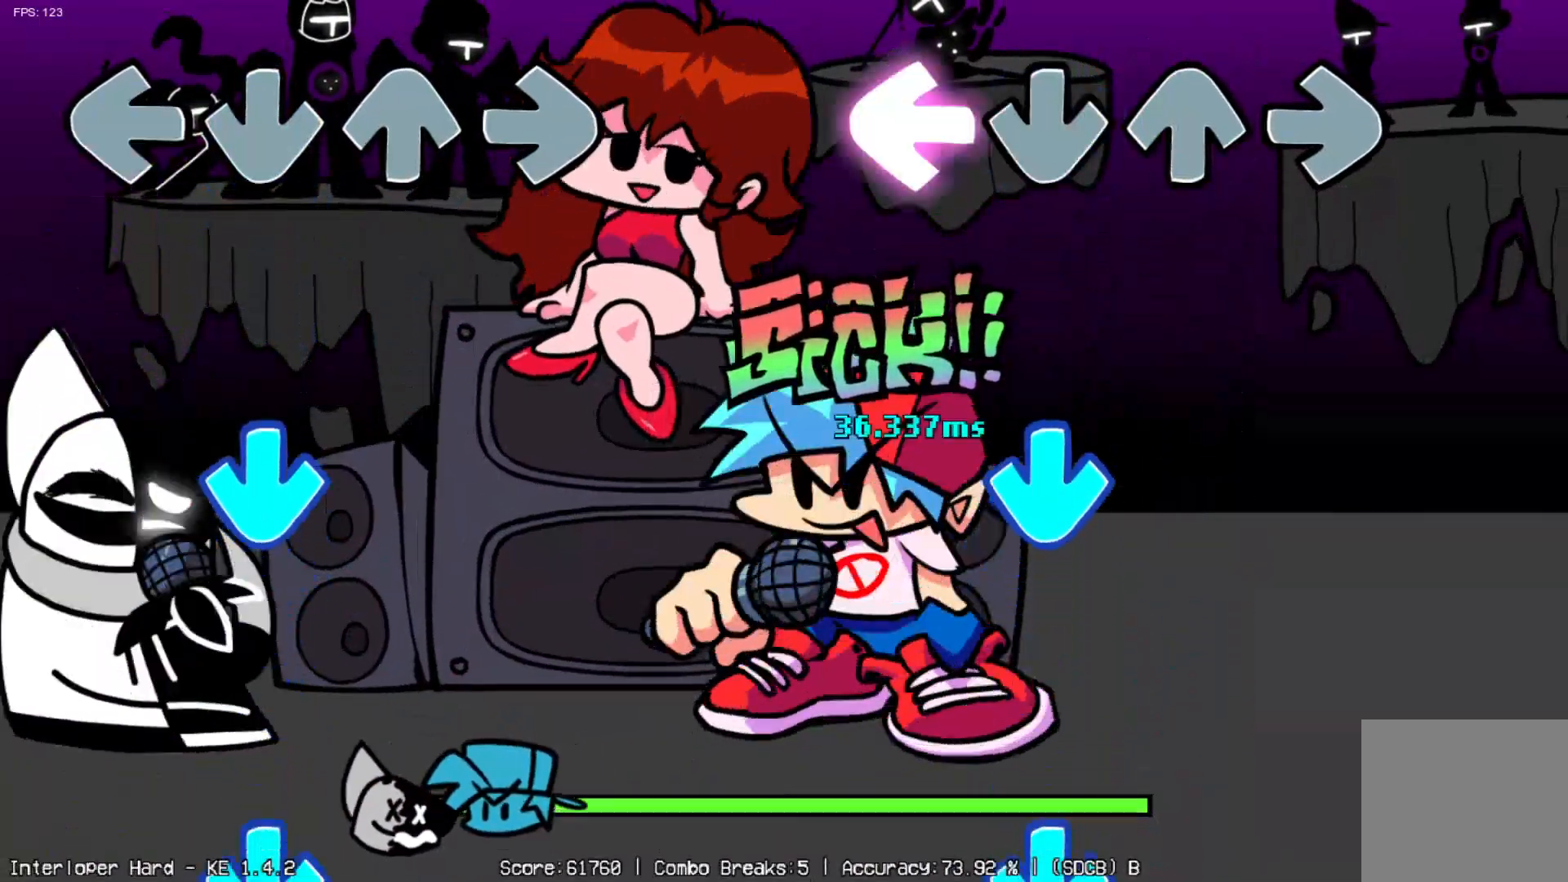
{"dt_ms": 500, "buttons": [], "left_stick": "center", "events": [[17, "DPAD_LEFT", "down"], [150, "DPAD_LEFT", "up"], [350, "DPAD_DOWN", "down"], [483, "DPAD_DOWN", "up"]]}
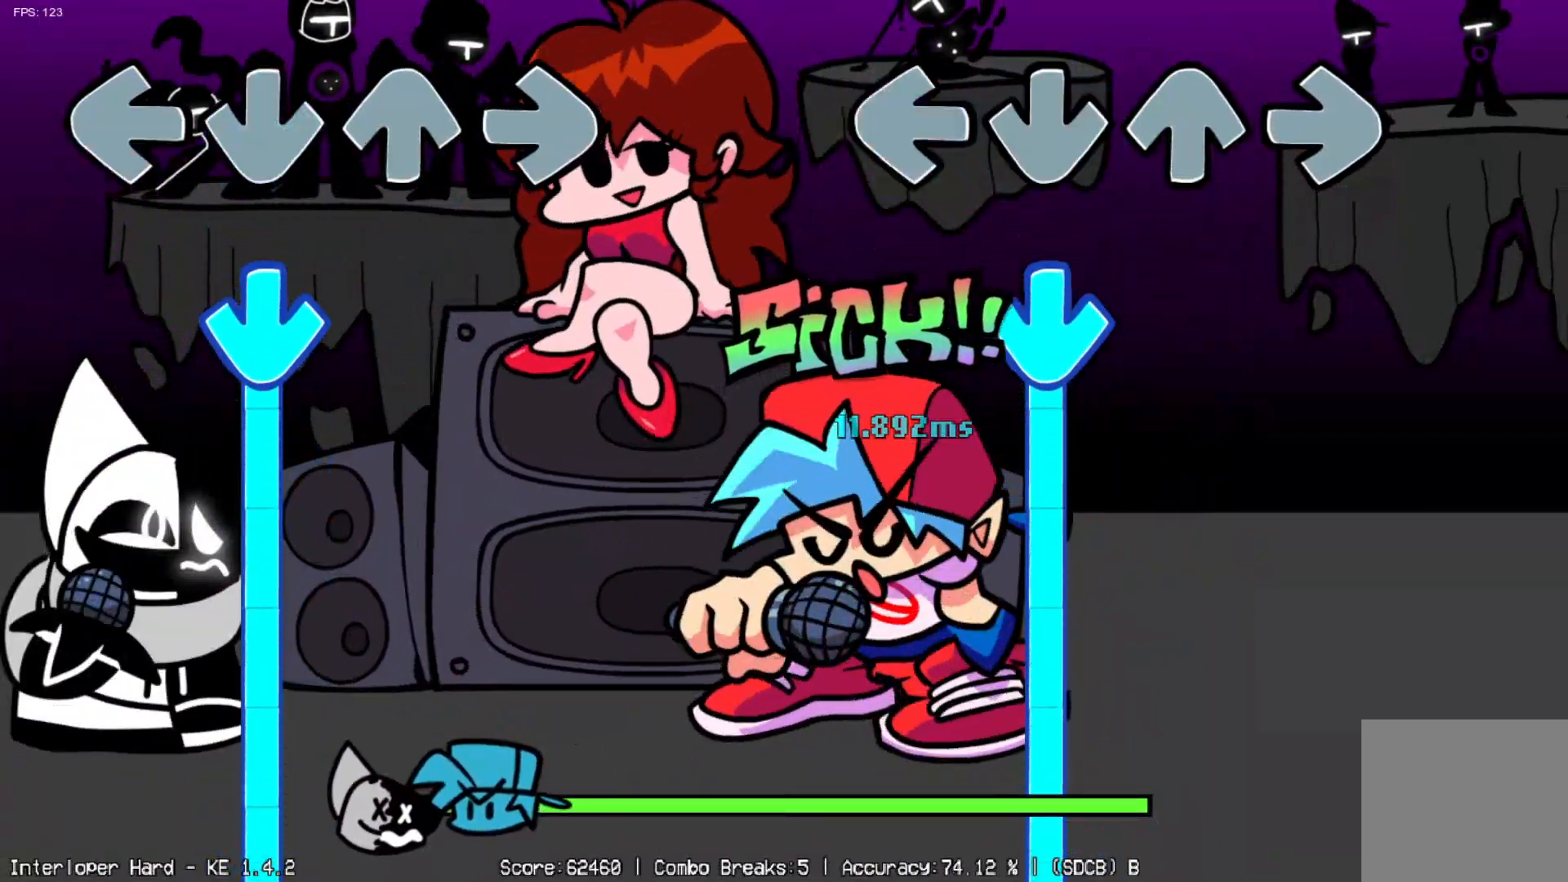
{"dt_ms": 500, "buttons": ["DPAD_DOWN"], "left_stick": "center", "events": [[233, "DPAD_DOWN", "down"]]}
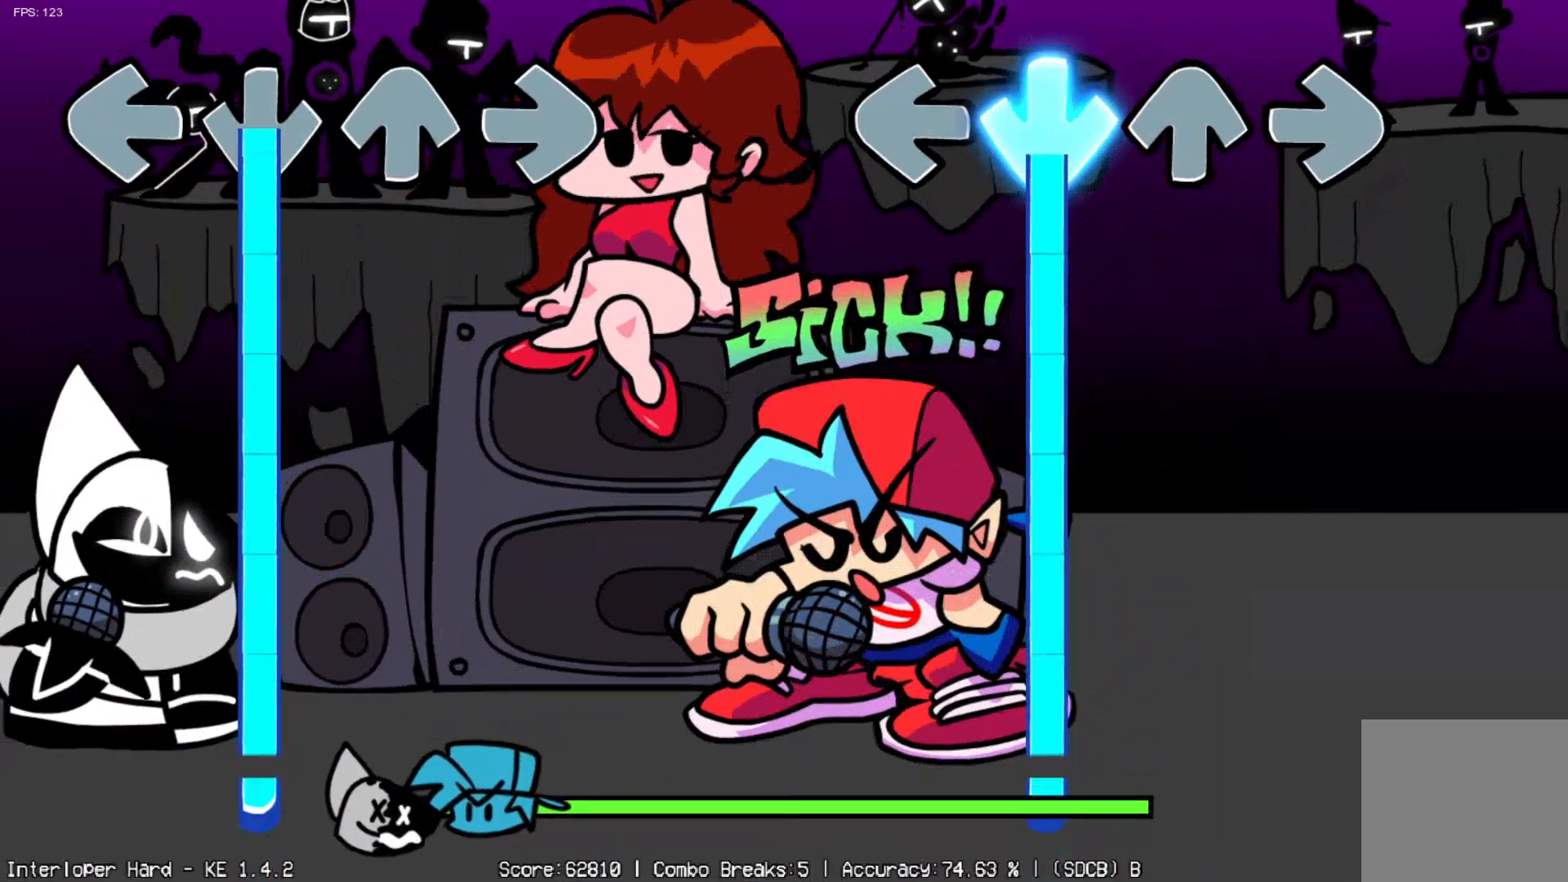
{"dt_ms": 500, "buttons": ["DPAD_DOWN"], "left_stick": "center", "events": []}
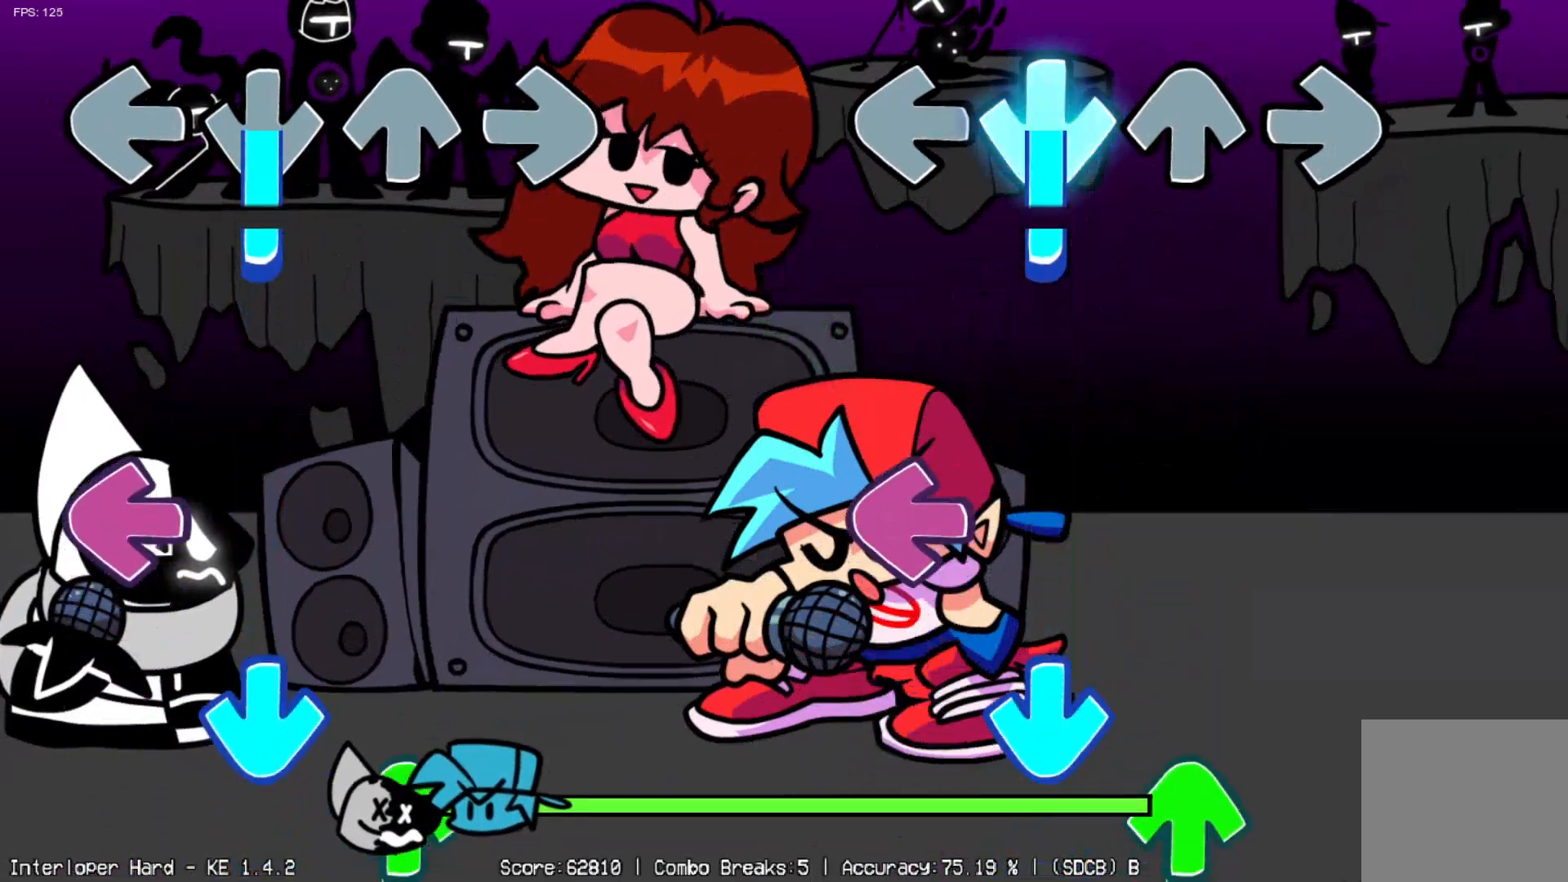
{"dt_ms": 500, "buttons": ["DPAD_LEFT"], "left_stick": "center", "events": [[283, "DPAD_DOWN", "up"], [417, "DPAD_LEFT", "down"]]}
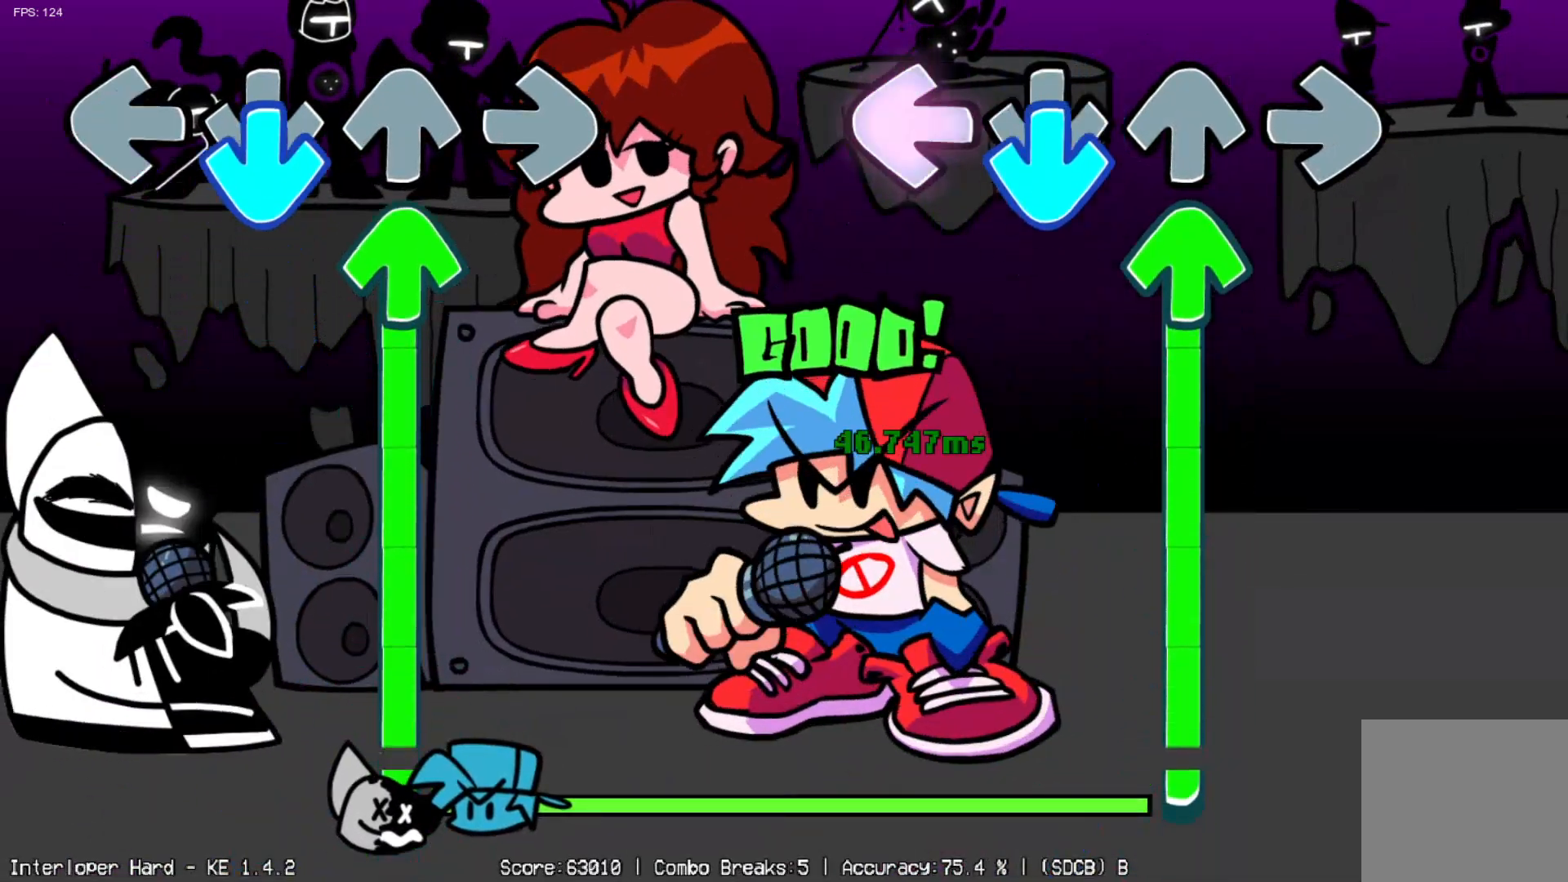
{"dt_ms": 500, "buttons": ["DPAD_UP"], "left_stick": "center", "events": [[67, "DPAD_DOWN", "down"], [67, "DPAD_LEFT", "up"], [183, "DPAD_DOWN", "up"], [217, "DPAD_UP", "down"]]}
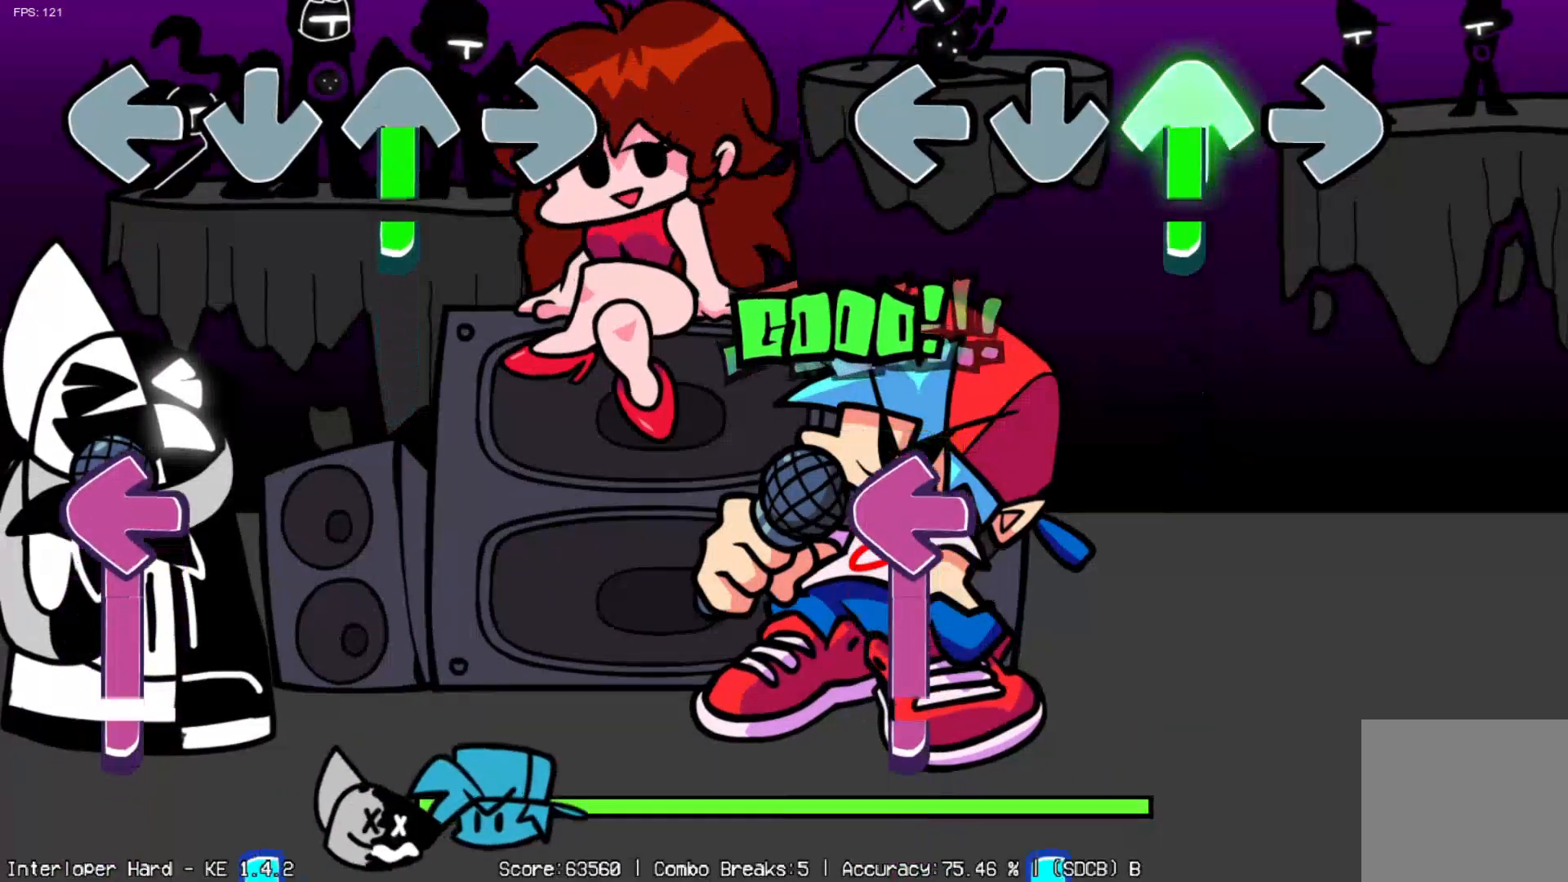
{"dt_ms": 500, "buttons": ["DPAD_LEFT"], "left_stick": "center", "events": [[417, "DPAD_LEFT", "down"], [417, "DPAD_UP", "up"]]}
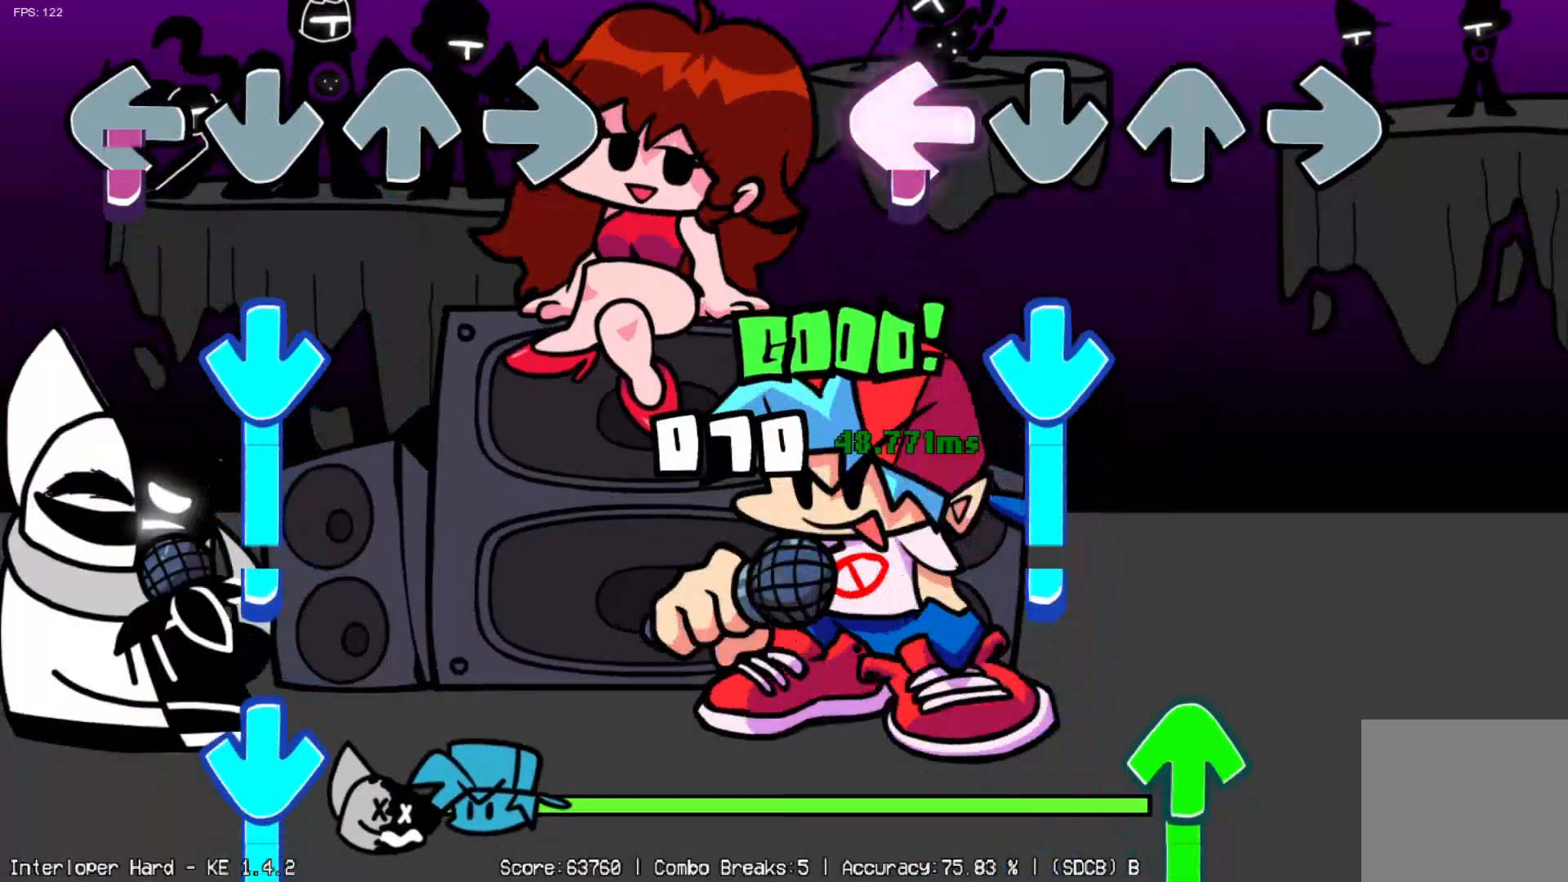
{"dt_ms": 500, "buttons": ["DPAD_DOWN"], "left_stick": "center", "events": [[250, "DPAD_LEFT", "up"], [300, "DPAD_DOWN", "down"]]}
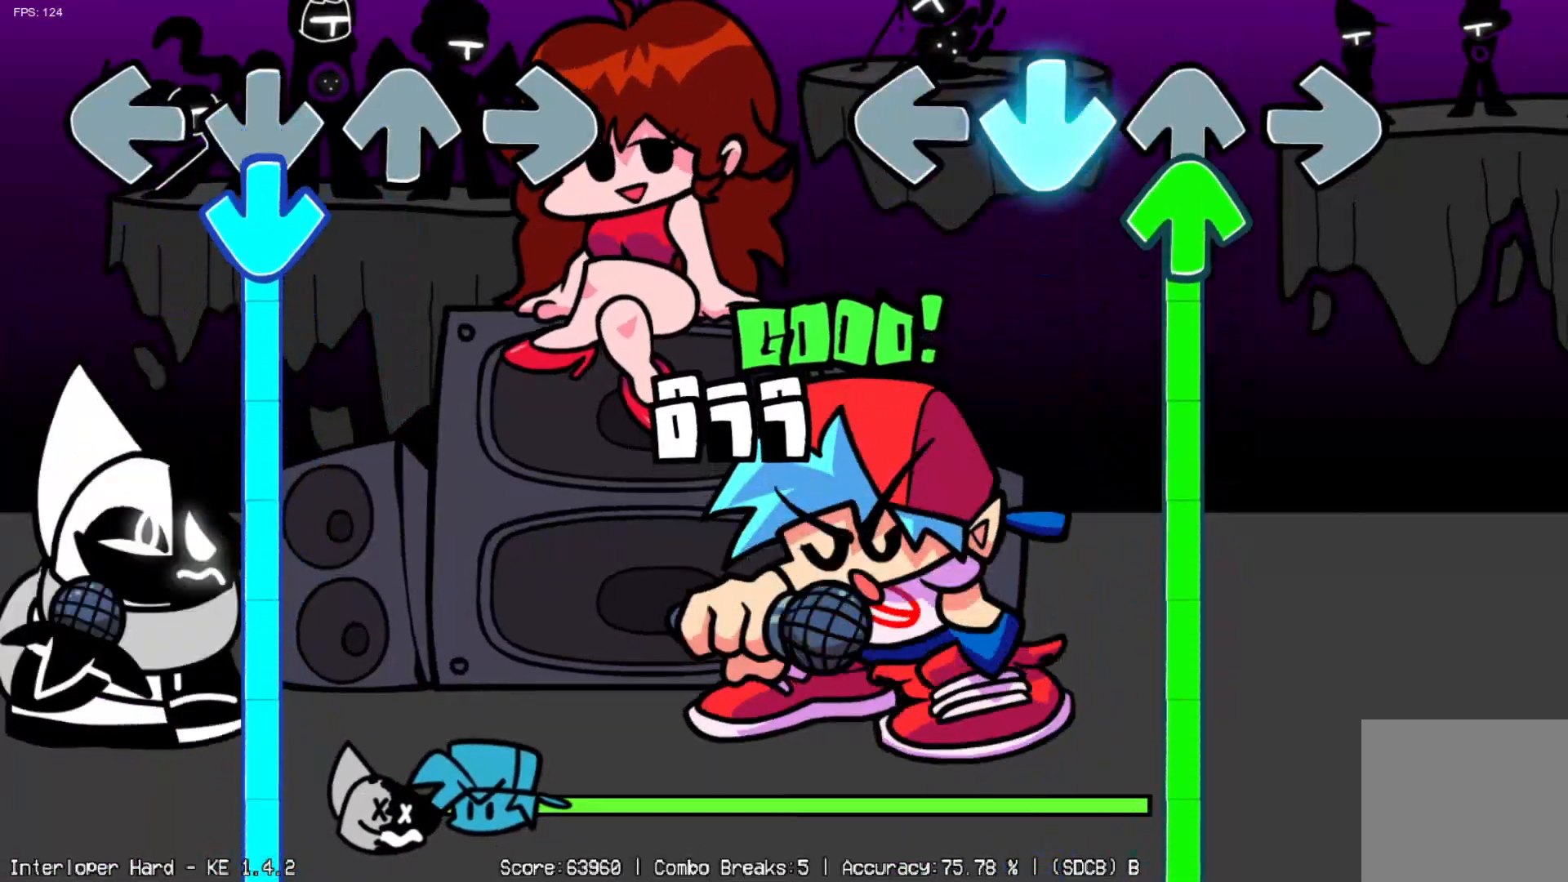
{"dt_ms": 500, "buttons": ["DPAD_UP"], "left_stick": "center", "events": [[67, "DPAD_DOWN", "up"], [83, "DPAD_UP", "down"]]}
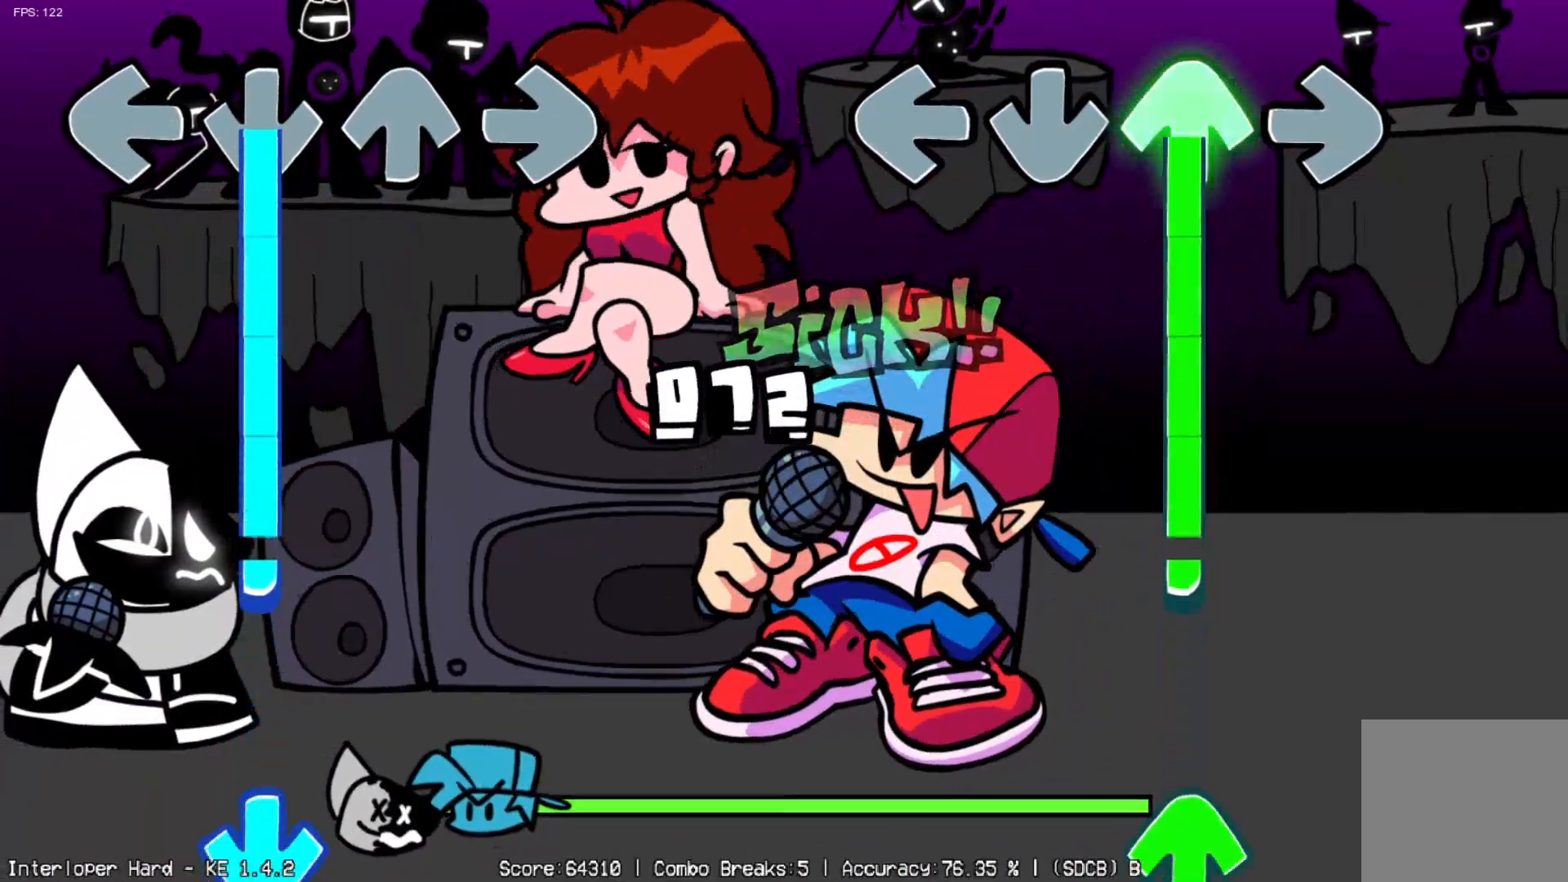
{"dt_ms": 500, "buttons": ["DPAD_UP"], "left_stick": "center", "events": []}